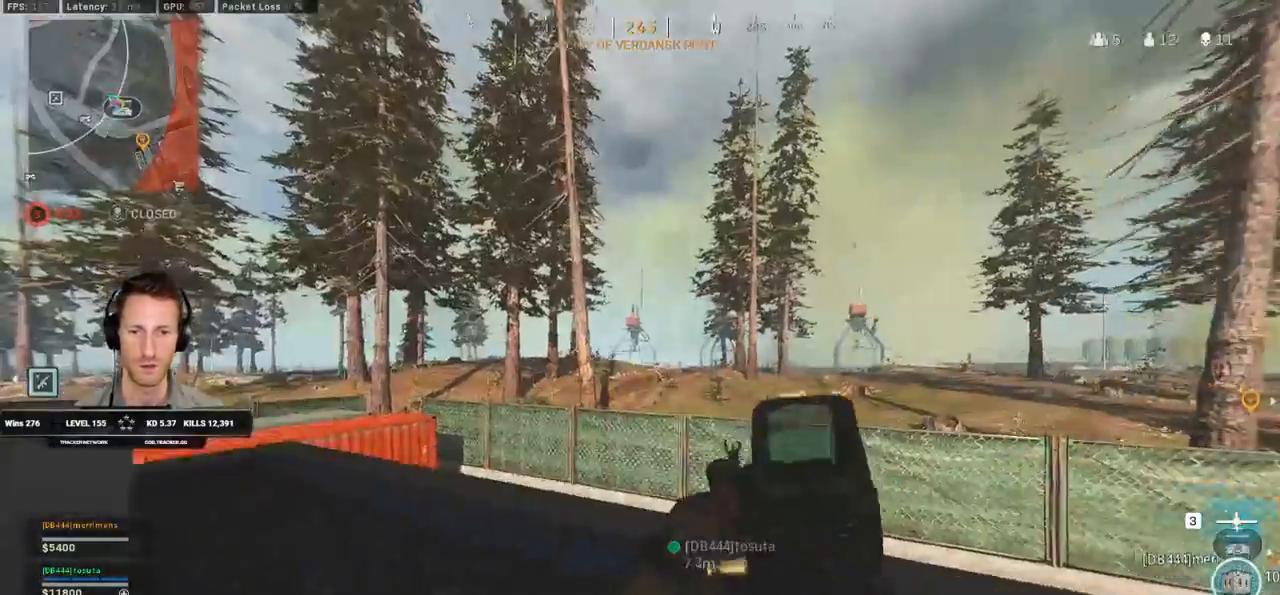
Gameplay with keyboard and mouse; each line is a JSON object with the keys and mouse buttons held at the frame after it. "events" lists presses ("down") and releases ("up") of "1", "2", "3", "4", "5", "a", "alt", "b", "c", "ctrl", "d", "e", "f", "g", "q", "r", "s", "shift", "space", "t", "tab", "v", "w", "x", "z", "mouse_left", "mouse_wheel", "mouse_right", "mouse_mb4" and "mouse_mb5" between this image and that frame as [ms after this image, input, new state], when the widget could be followed in between. "mouse_left", "mouse_wheel", "mouse_right", "mouse_mb4", "mouse_mb5" = the "left", "wheel", "right", "mb4", "mb5" buttons of the "mouse" list. No other keys are recorded. "wheel" means that the mouse wheel is clicked or scrolled. Mouse movement is not recorded.
{"keys": ["a", "s"], "mouse": [], "events": [[117, "w", "up"], [133, "shift", "up"], [300, "ctrl", "down"], [317, "s", "down"], [450, "ctrl", "up"]]}
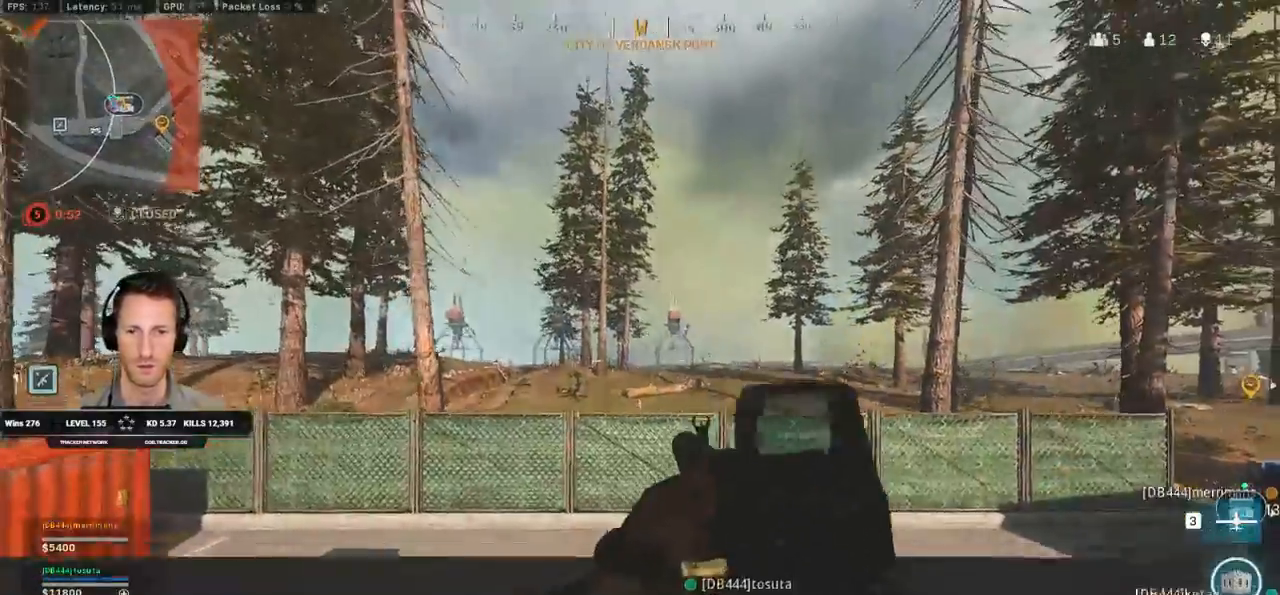
{"keys": ["d"], "mouse": ["right"], "events": [[167, "mouse_right", "down"], [183, "ctrl", "down"], [433, "ctrl", "up"], [433, "d", "down"], [467, "a", "up"], [483, "s", "up"]]}
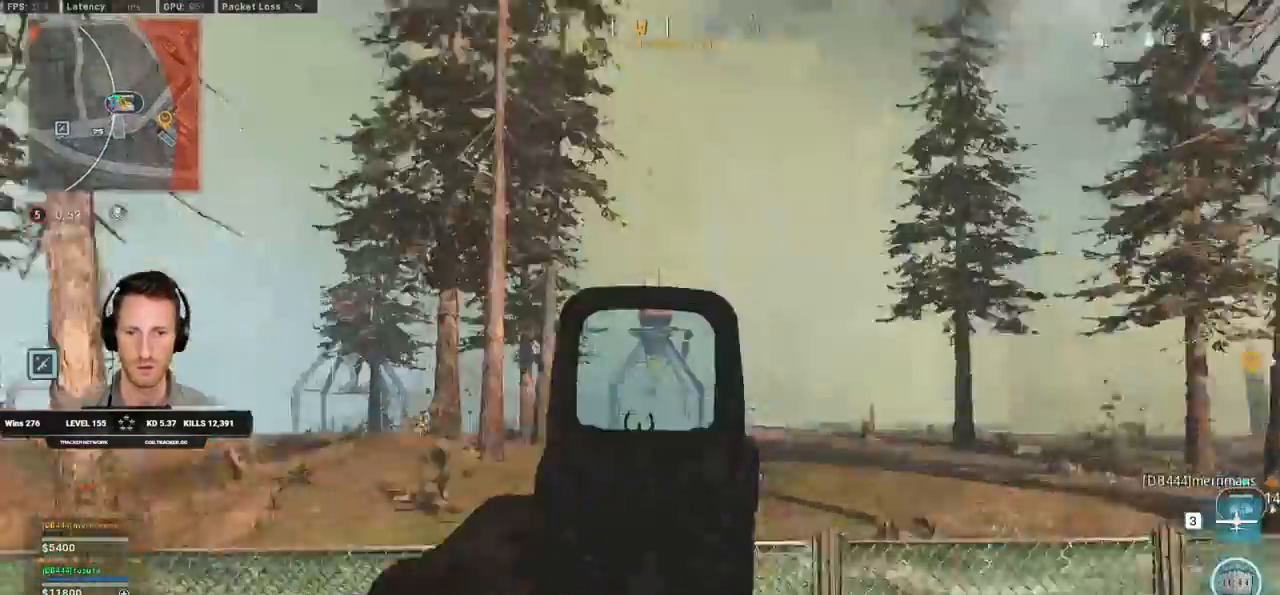
{"keys": ["a", "ctrl", "s"], "mouse": [], "events": [[133, "w", "down"], [150, "a", "down"], [150, "d", "up"], [267, "e", "down"], [300, "w", "up"], [350, "ctrl", "down"], [367, "e", "up"], [383, "mouse_right", "up"], [483, "s", "down"]]}
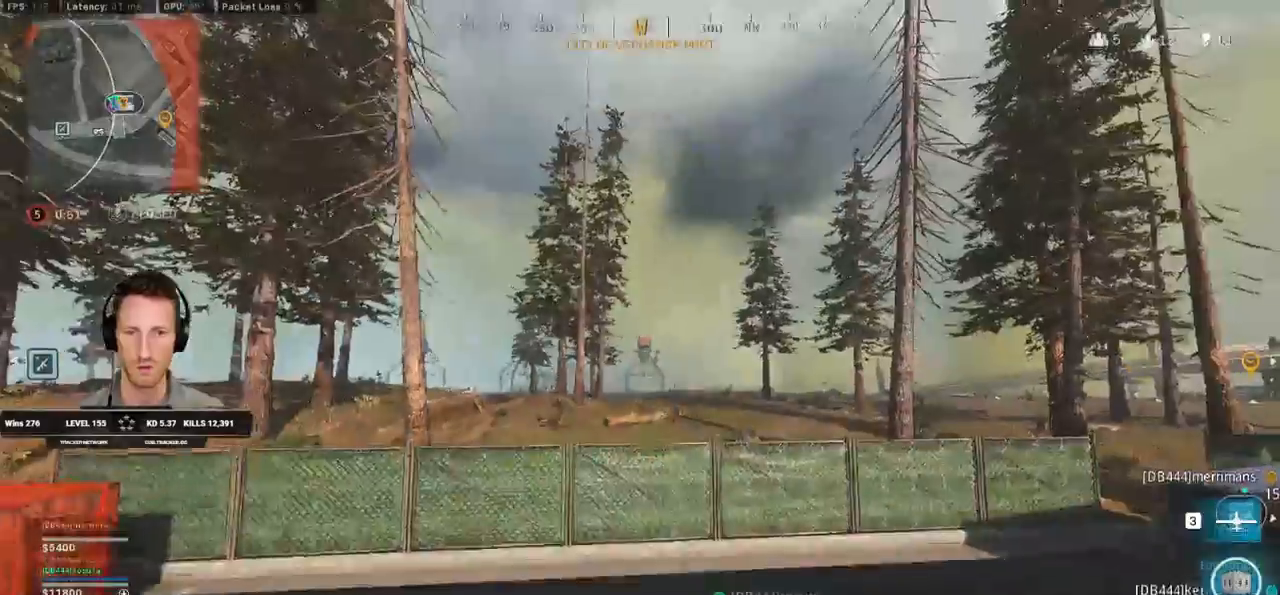
{"keys": ["a"], "mouse": [], "events": [[117, "d", "down"], [200, "a", "up"], [217, "s", "up"], [300, "ctrl", "up"], [383, "a", "down"], [450, "d", "up"]]}
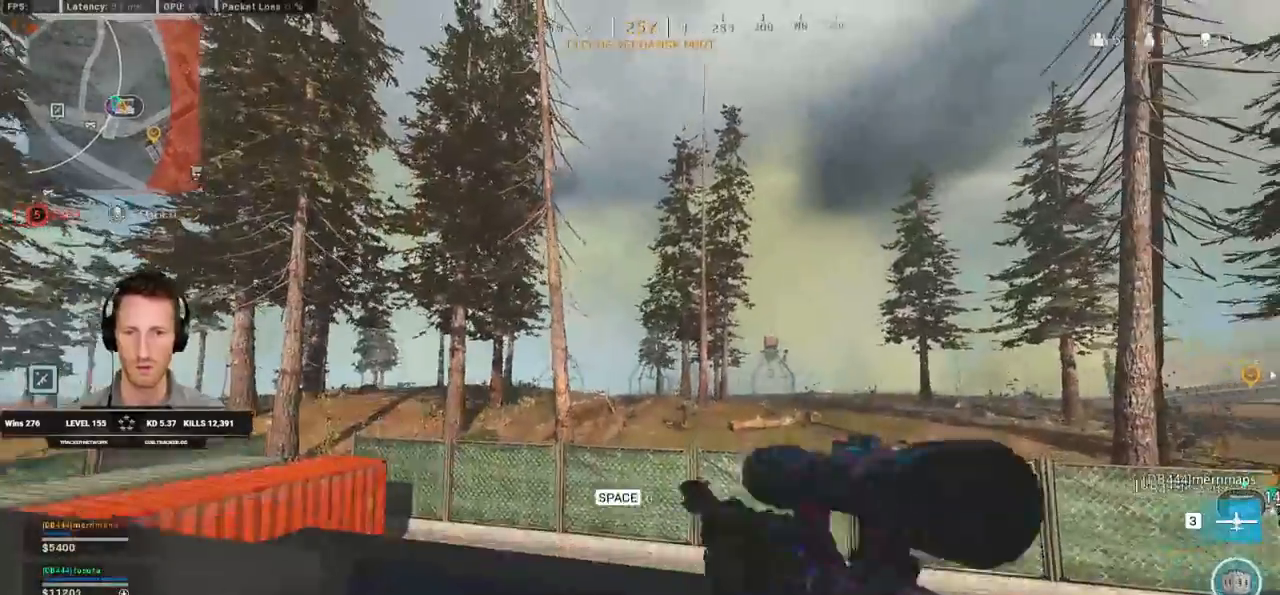
{"keys": ["a", "d"], "mouse": [], "events": [[33, "ctrl", "down"], [250, "d", "down"], [283, "a", "up"], [350, "ctrl", "up"], [483, "a", "down"]]}
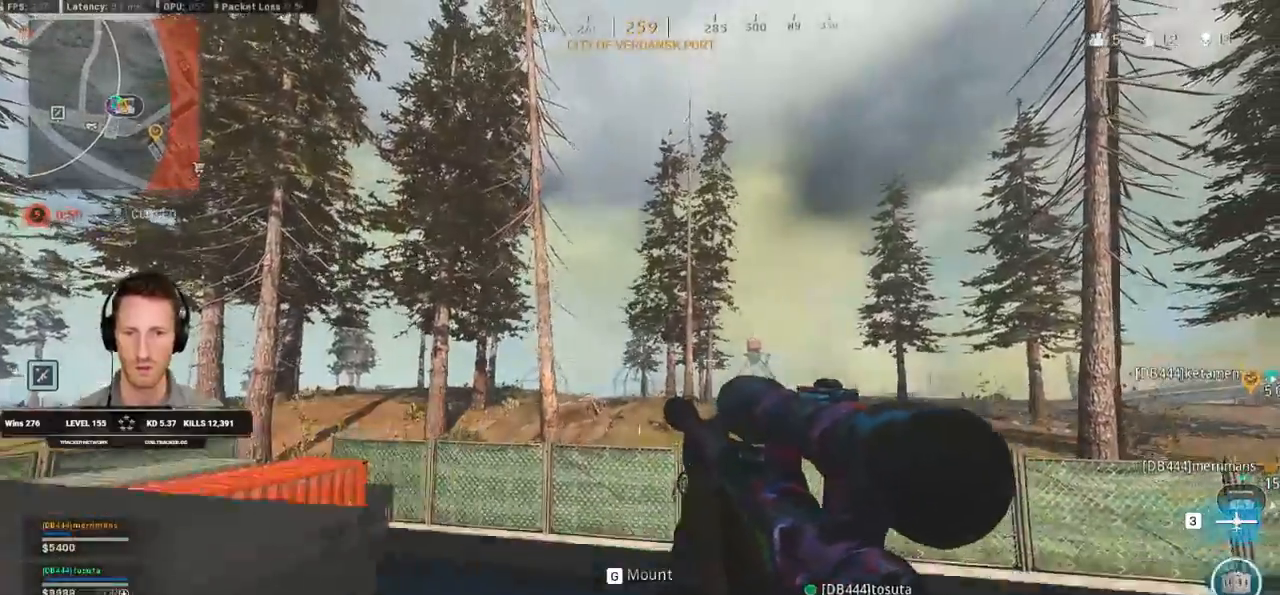
{"keys": ["d"], "mouse": [], "events": [[17, "d", "up"], [100, "ctrl", "down"], [350, "d", "down"], [367, "a", "up"], [400, "ctrl", "up"]]}
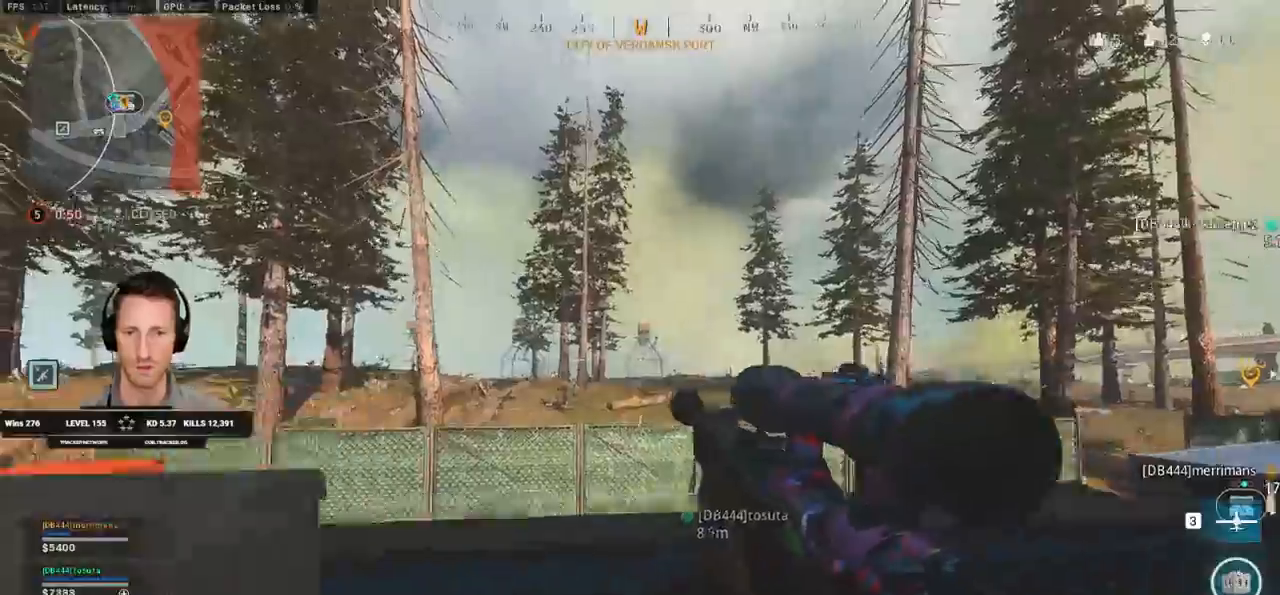
{"keys": ["a", "ctrl"], "mouse": ["right"], "events": [[83, "a", "down"], [133, "d", "up"], [133, "mouse_right", "down"], [150, "ctrl", "down"]]}
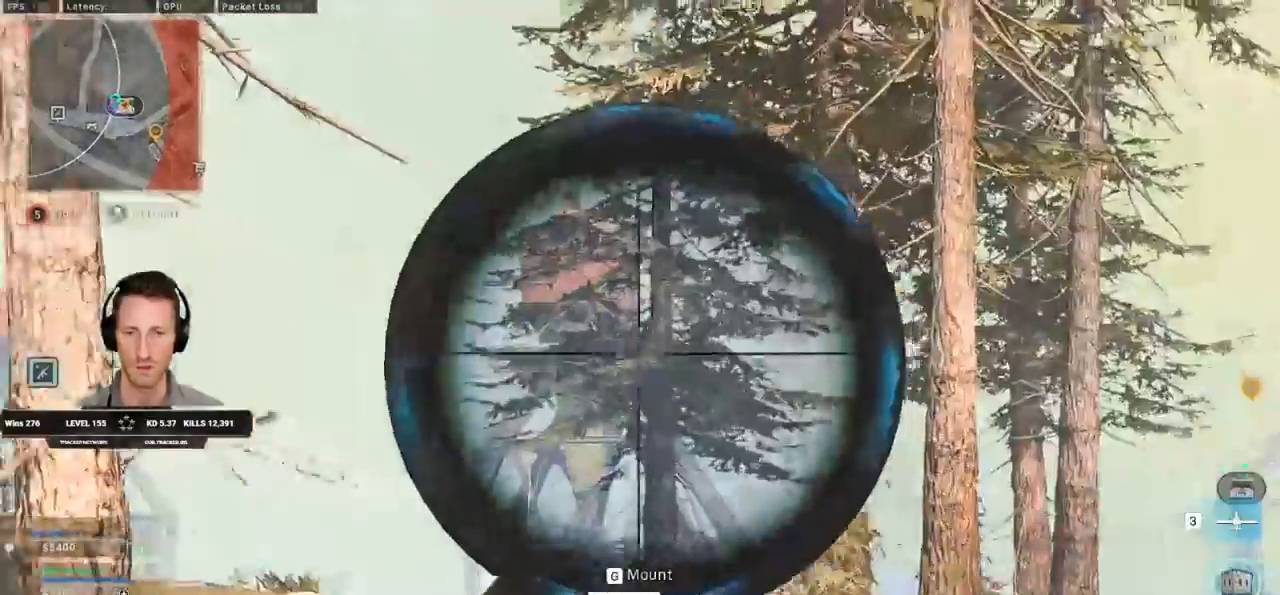
{"keys": ["a", "ctrl", "d"], "mouse": ["right"], "events": [[500, "d", "down"]]}
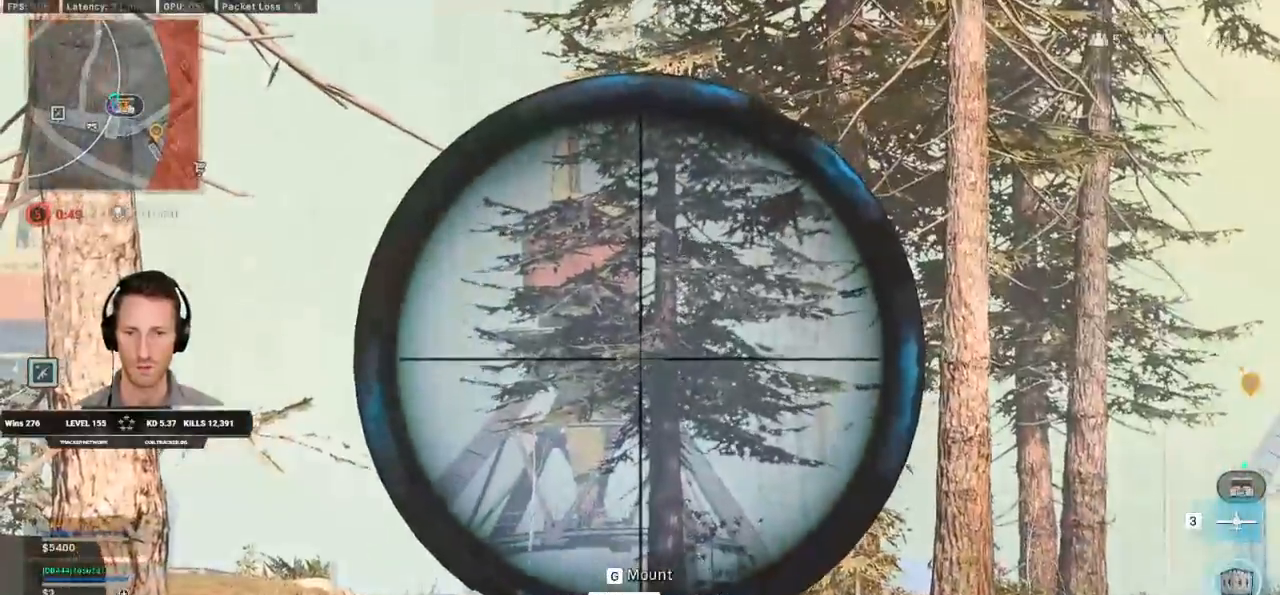
{"keys": ["ctrl", "d"], "mouse": ["right"], "events": [[17, "a", "up"]]}
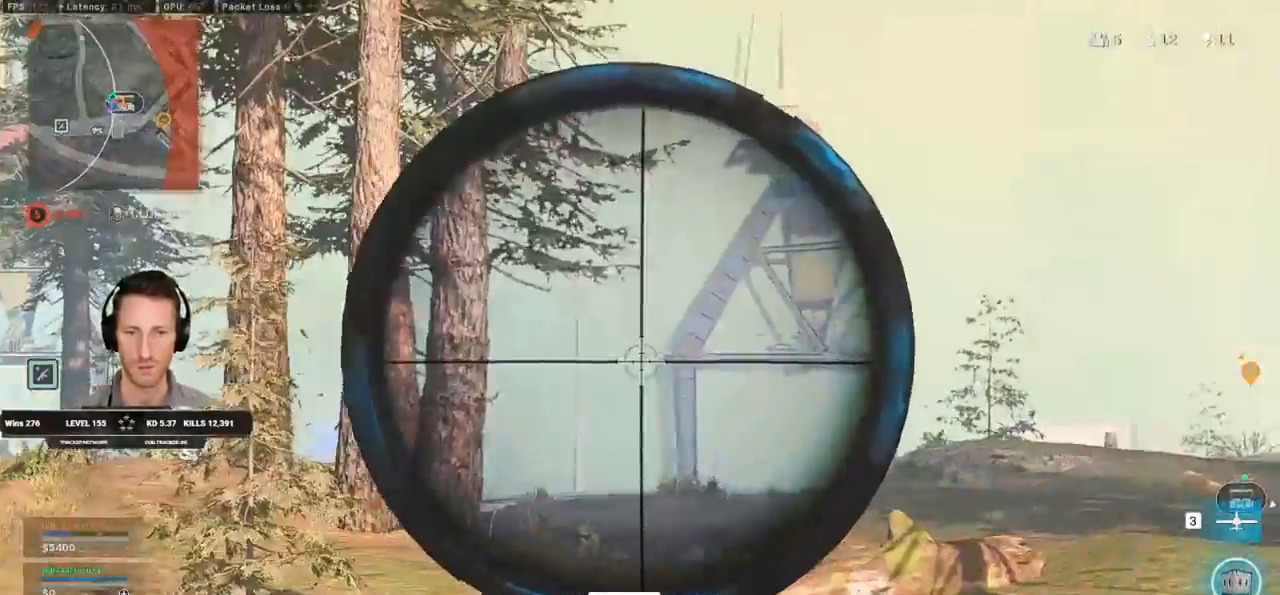
{"keys": ["a", "ctrl"], "mouse": ["right"], "events": [[183, "a", "down"], [183, "d", "up"]]}
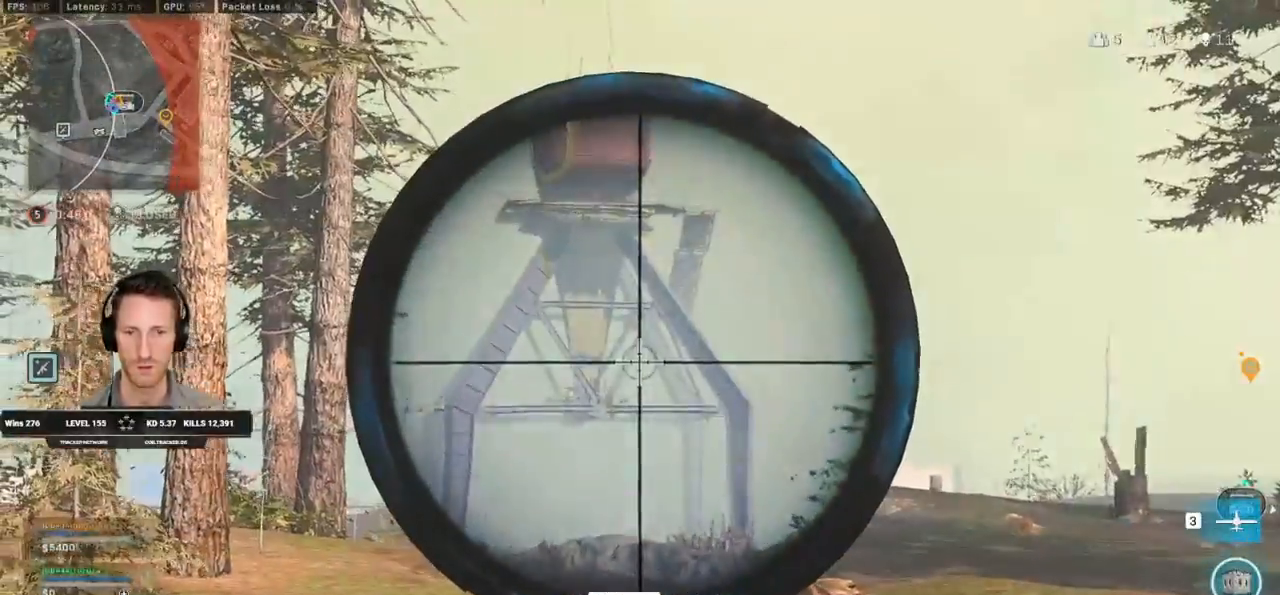
{"keys": ["a", "ctrl"], "mouse": [], "events": [[50, "d", "down"], [67, "a", "up"], [300, "mouse_right", "up"], [317, "s", "down"], [367, "d", "up"], [383, "a", "down"], [500, "s", "up"]]}
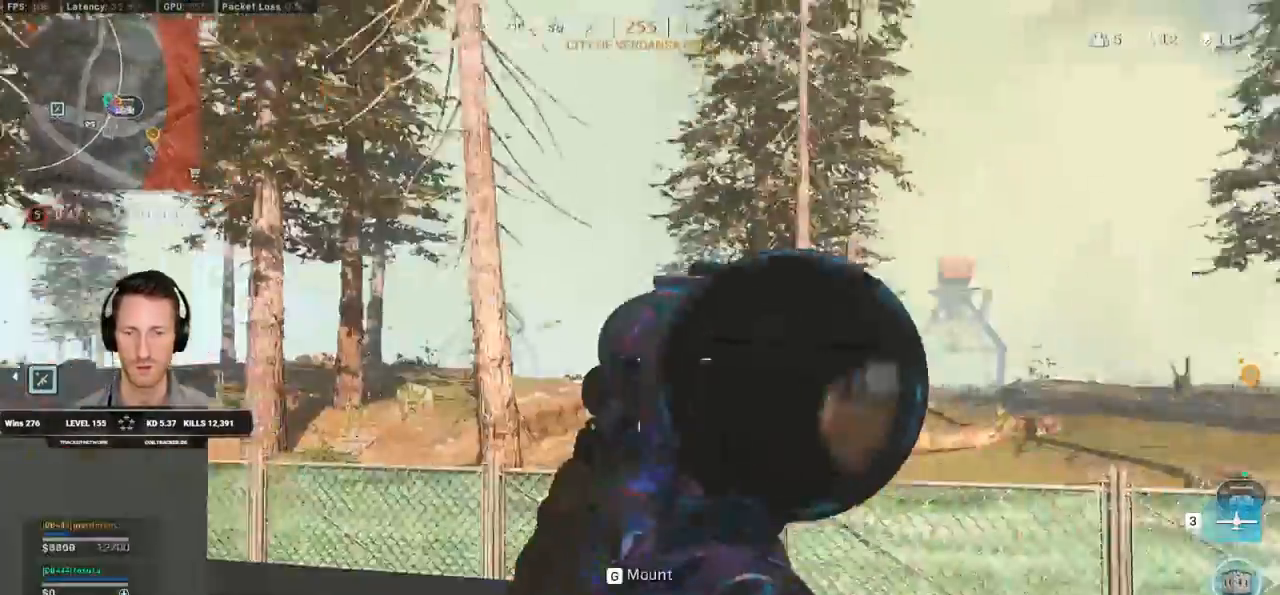
{"keys": ["a", "ctrl"], "mouse": [], "events": [[183, "r", "down"], [283, "r", "up"]]}
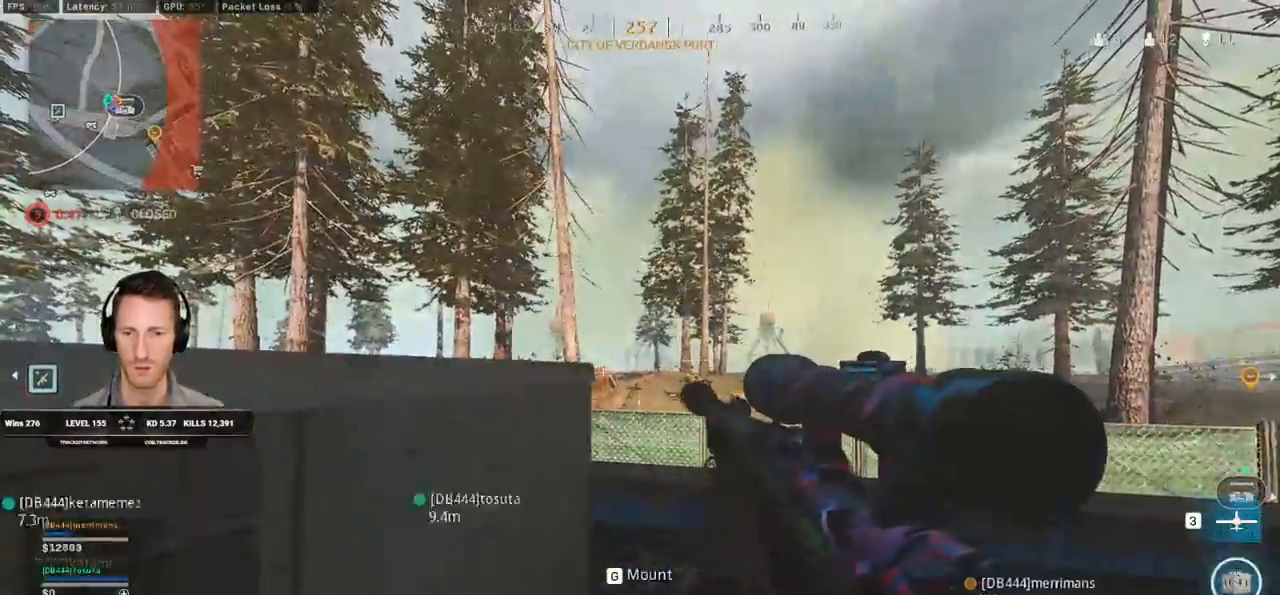
{"keys": ["a", "ctrl"], "mouse": ["right"], "events": [[67, "a", "up"], [100, "d", "down"], [200, "mouse_right", "down"], [233, "ctrl", "up"], [283, "a", "down"], [300, "d", "up"], [483, "ctrl", "down"]]}
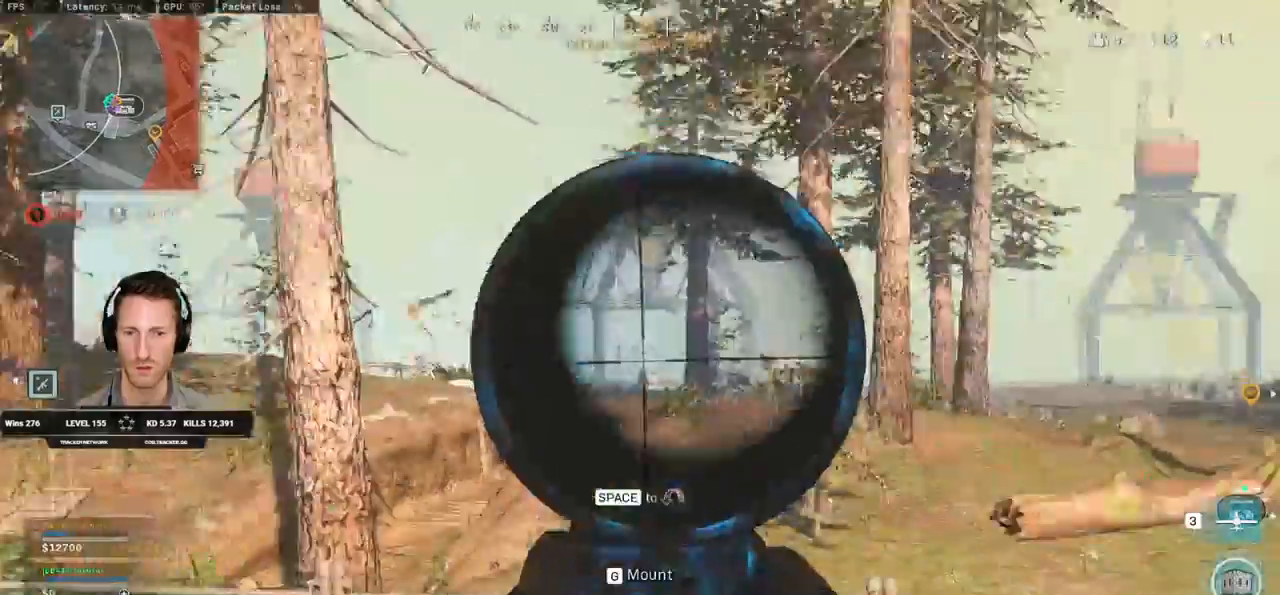
{"keys": ["a"], "mouse": ["right"], "events": [[233, "d", "down"], [250, "ctrl", "up"], [333, "a", "up"], [483, "a", "down"], [500, "d", "up"]]}
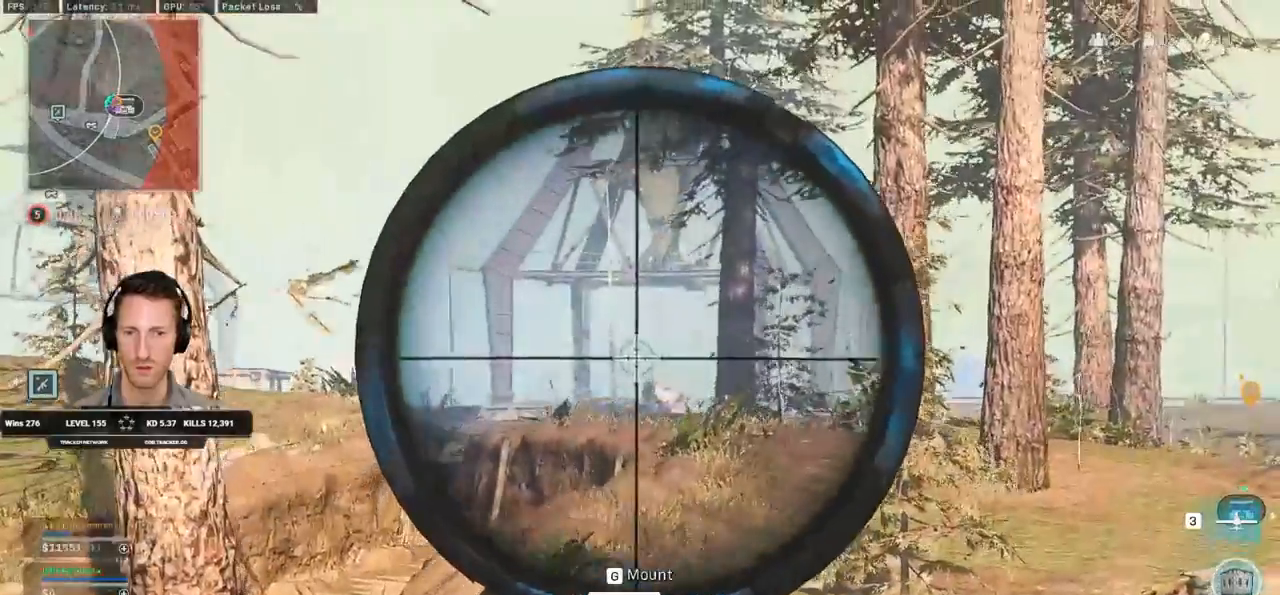
{"keys": ["d"], "mouse": ["right"], "events": [[383, "d", "down"], [417, "a", "up"]]}
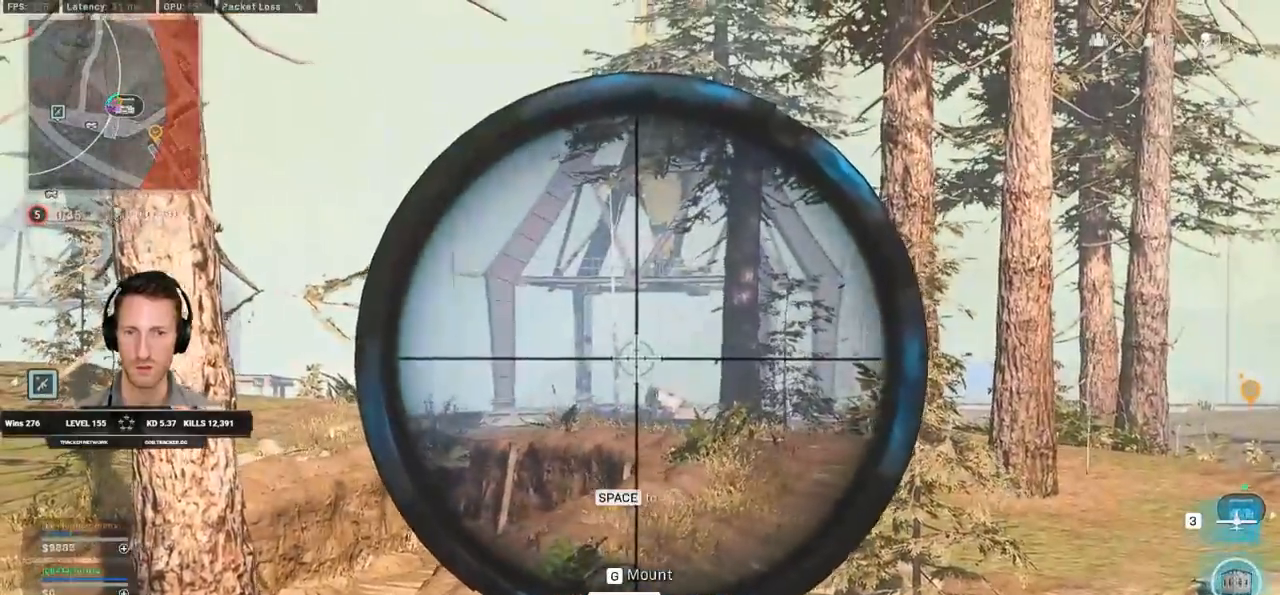
{"keys": ["a", "e"], "mouse": [], "events": [[233, "a", "down"], [250, "d", "up"], [417, "e", "down"], [467, "mouse_right", "up"]]}
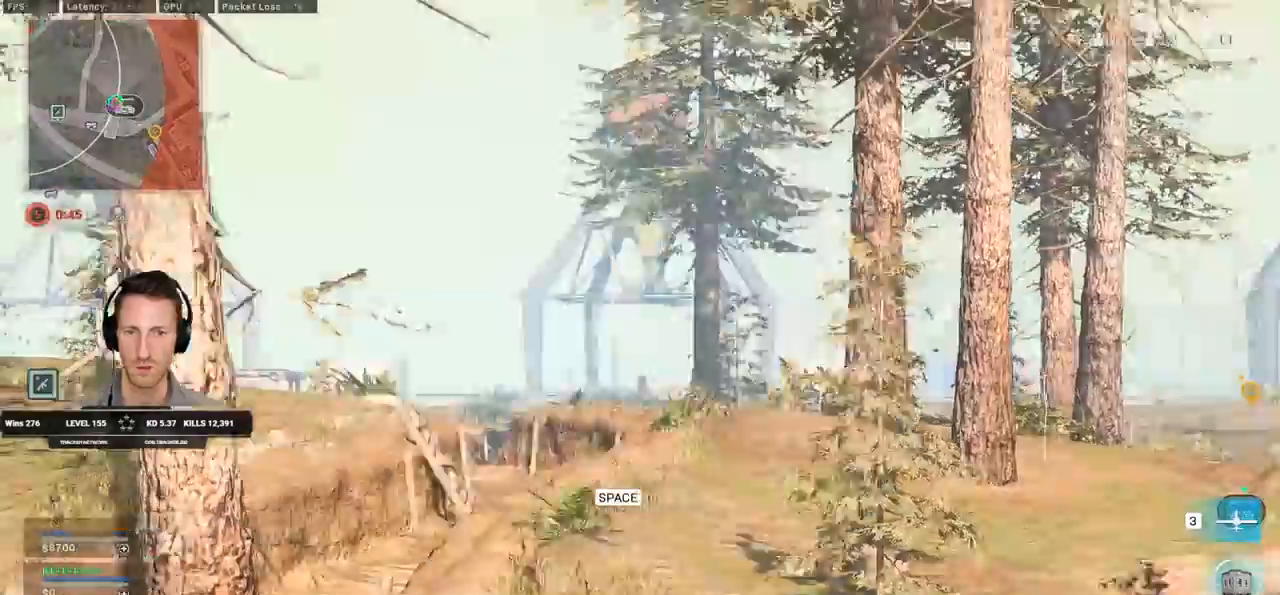
{"keys": ["a"], "mouse": ["right"], "events": [[17, "ctrl", "down"], [17, "e", "up"], [150, "d", "down"], [183, "a", "up"], [233, "ctrl", "up"], [400, "a", "down"], [433, "d", "up"], [433, "mouse_right", "down"]]}
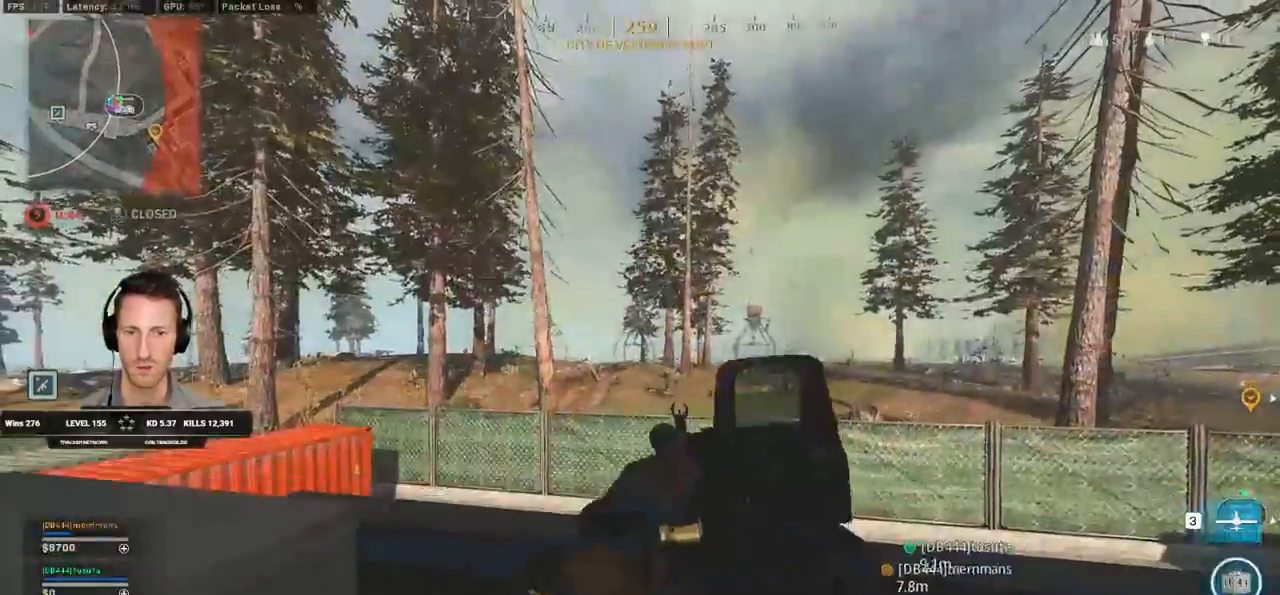
{"keys": ["a"], "mouse": ["right"], "events": [[117, "ctrl", "down"], [283, "ctrl", "up"]]}
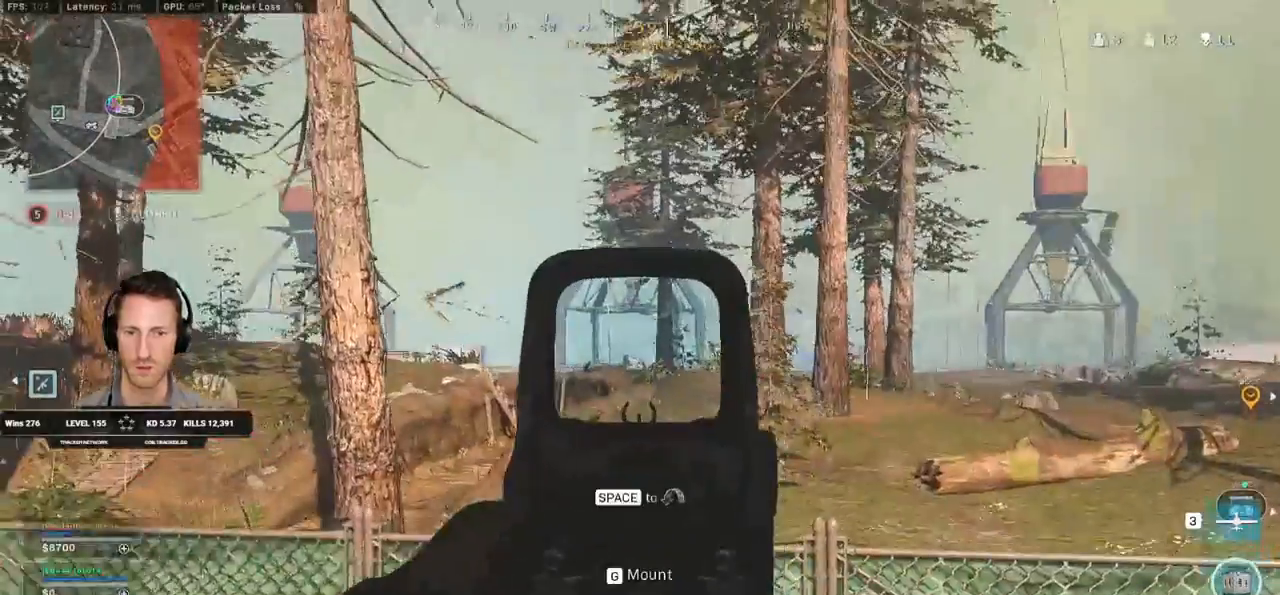
{"keys": ["d"], "mouse": ["right"], "events": [[200, "d", "down"], [217, "a", "up"]]}
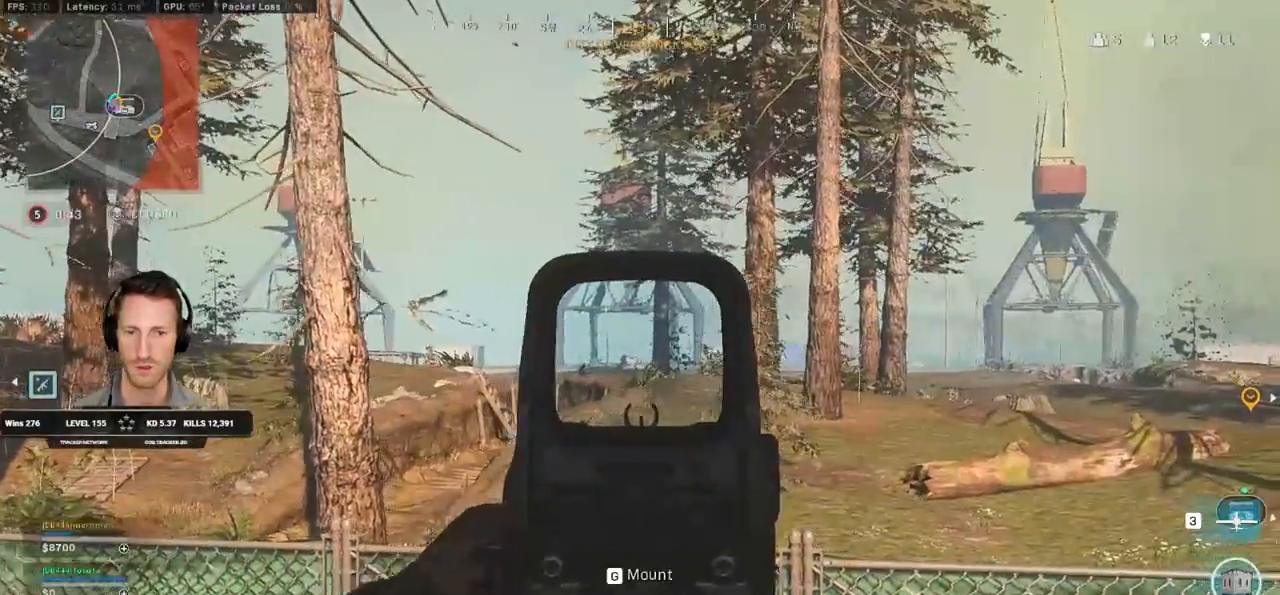
{"keys": ["a", "ctrl", "e", "w"], "mouse": [], "events": [[50, "mouse_right", "up"], [83, "a", "down"], [100, "d", "up"], [150, "ctrl", "down"], [217, "w", "down"], [467, "e", "down"]]}
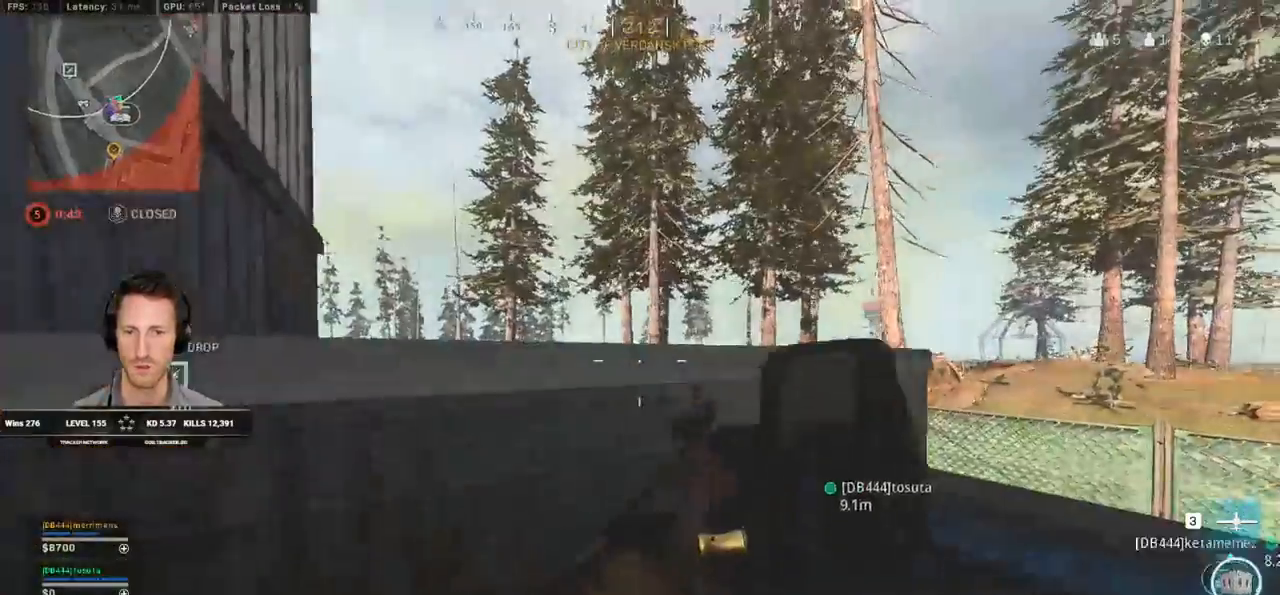
{"keys": ["a", "ctrl", "r"], "mouse": [], "events": [[83, "e", "up"], [183, "w", "up"], [333, "r", "down"], [400, "r", "up"], [483, "r", "down"]]}
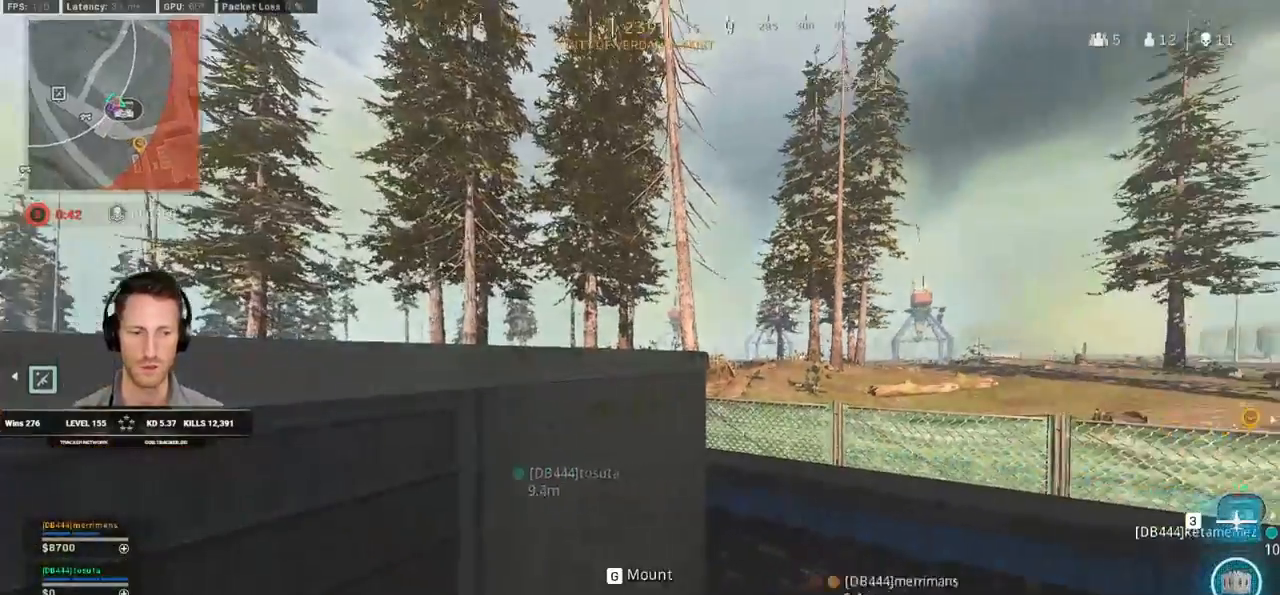
{"keys": ["a", "ctrl", "e", "w"], "mouse": [], "events": [[50, "r", "up"], [133, "r", "down"], [217, "r", "up"], [467, "w", "down"], [483, "e", "down"]]}
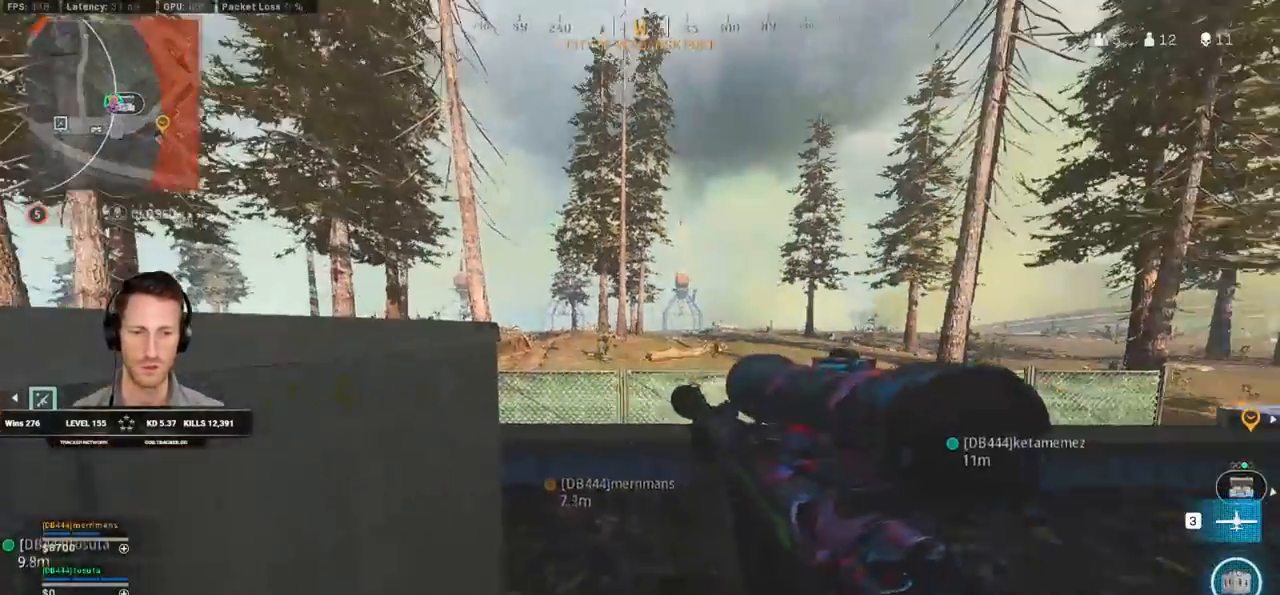
{"keys": ["ctrl", "d", "s"], "mouse": [], "events": [[33, "e", "up"], [67, "a", "up"], [100, "w", "up"], [183, "d", "down"], [217, "ctrl", "up"], [300, "s", "down"], [467, "ctrl", "down"]]}
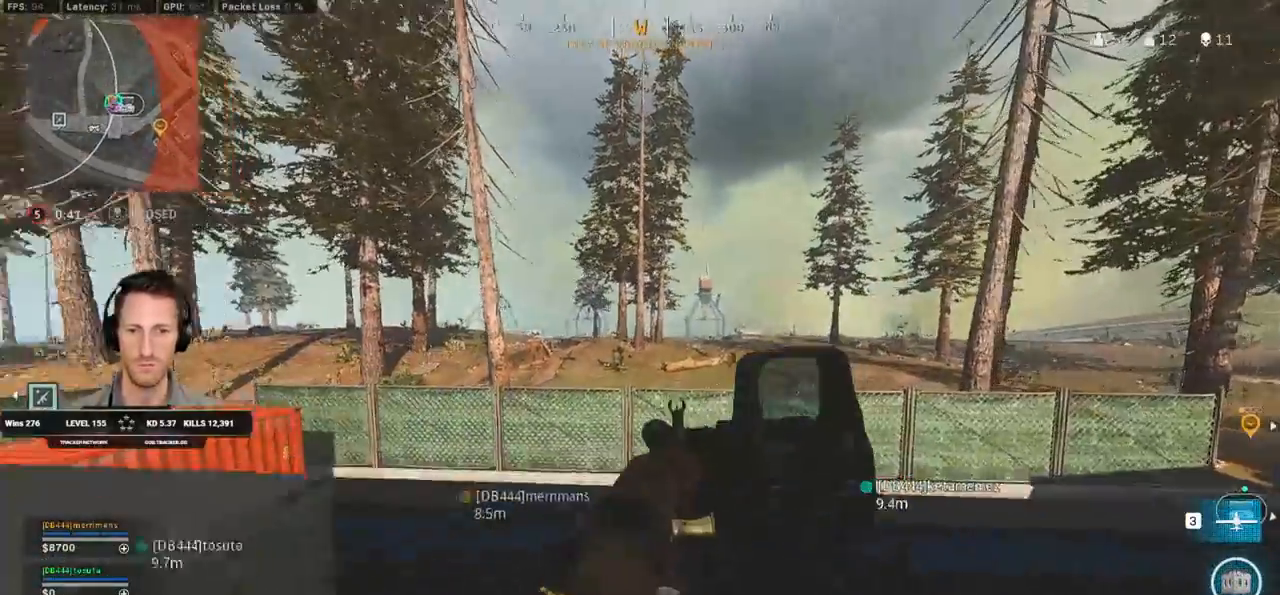
{"keys": ["a", "ctrl"], "mouse": [], "events": [[17, "a", "down"], [33, "d", "up"], [33, "s", "up"]]}
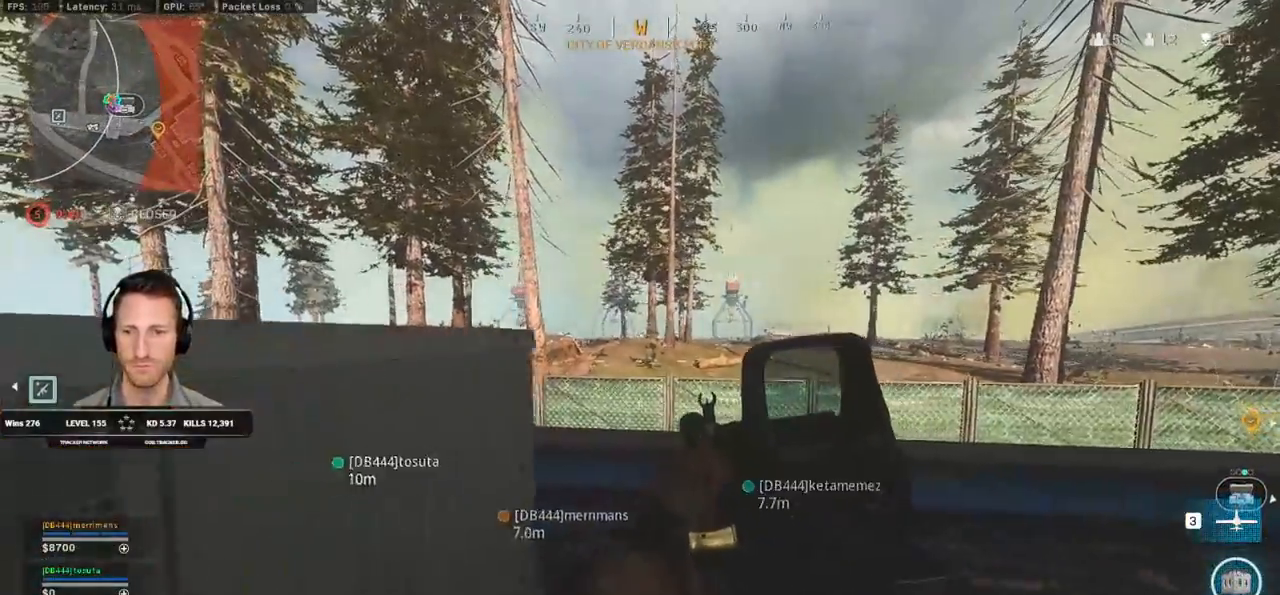
{"keys": ["a", "ctrl"], "mouse": [], "events": [[150, "a", "up"], [150, "d", "down"], [367, "a", "down"], [367, "d", "up"]]}
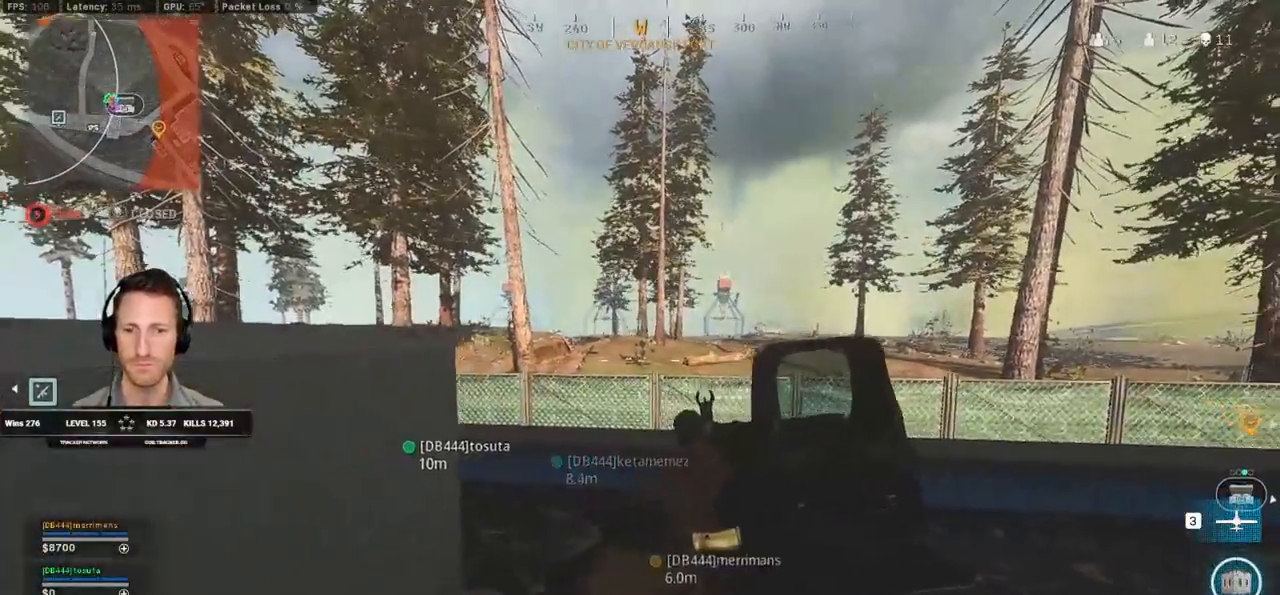
{"keys": ["a", "ctrl"], "mouse": ["right"], "events": [[200, "a", "up"], [200, "d", "down"], [283, "mouse_right", "down"], [433, "d", "up"], [450, "a", "down"]]}
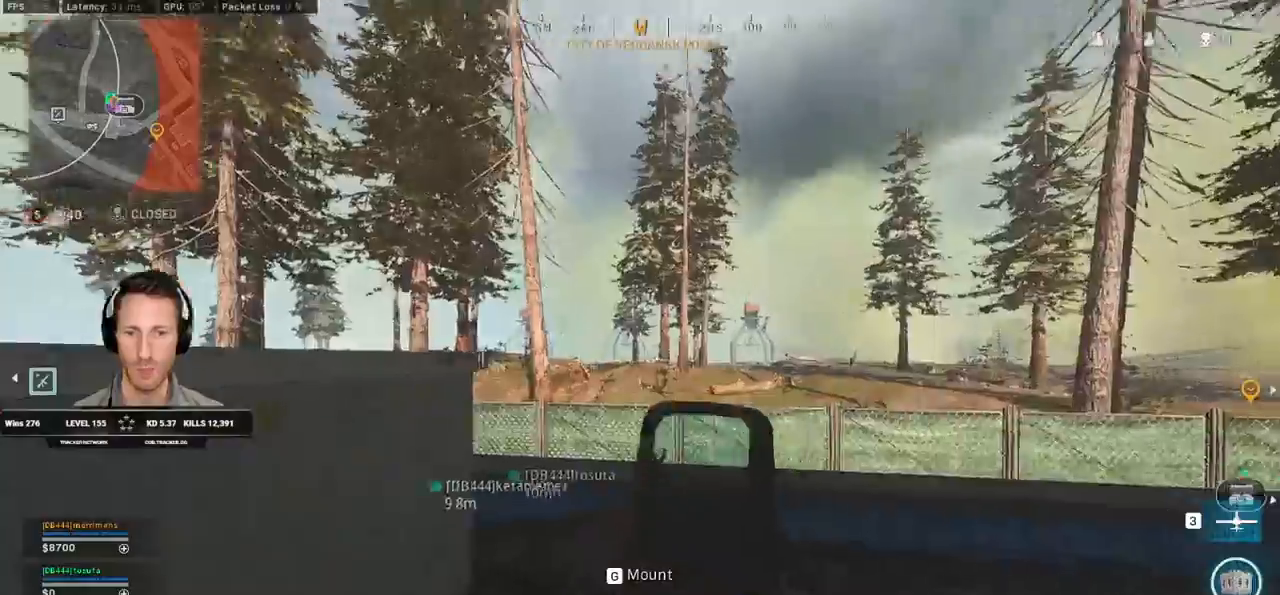
{"keys": ["ctrl", "d"], "mouse": ["right"], "events": [[267, "a", "up"], [283, "d", "down"]]}
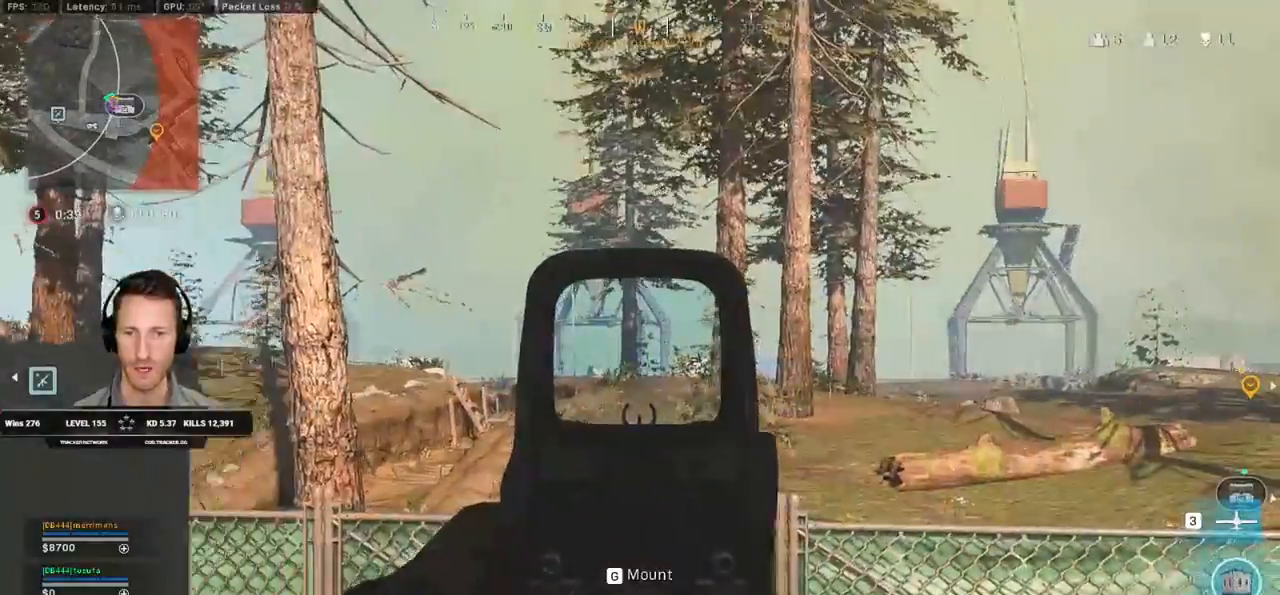
{"keys": ["ctrl", "d"], "mouse": ["right"]}